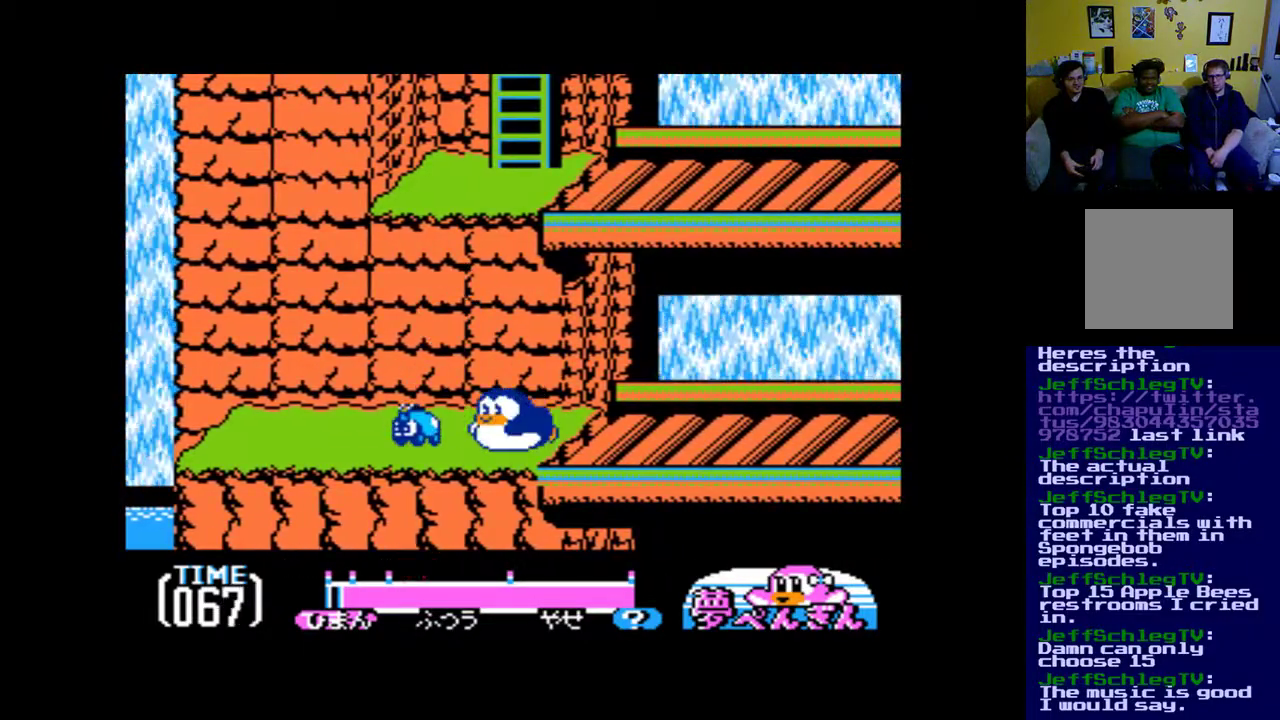
Gameplay with a controller (Xbox layout); each line is a JSON object with the inputs held at the frame after it. "events" lists button and stick changes between this image and that frame as [ms after this image, input, new state], when the widget could be followed in between. Not read: left_stick right_stick.
{"buttons": ["DPAD_RIGHT"], "events": [[317, "A", "up"]]}
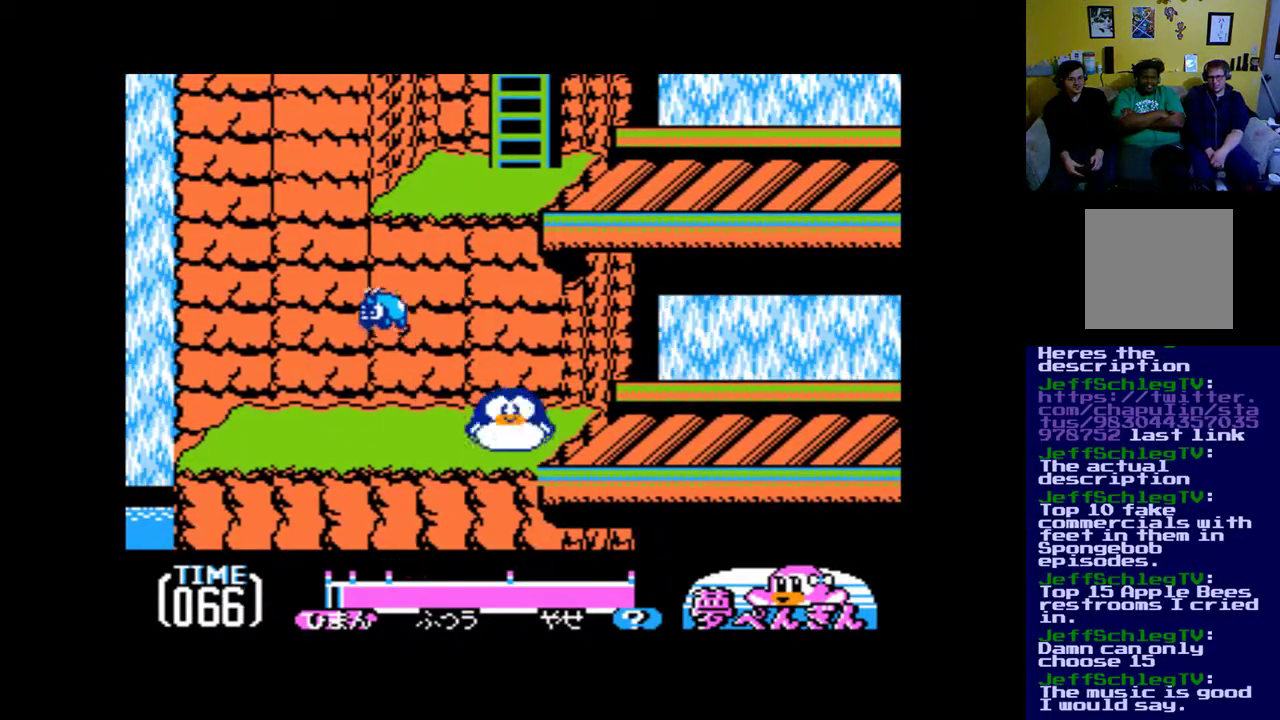
{"buttons": ["DPAD_RIGHT"], "events": []}
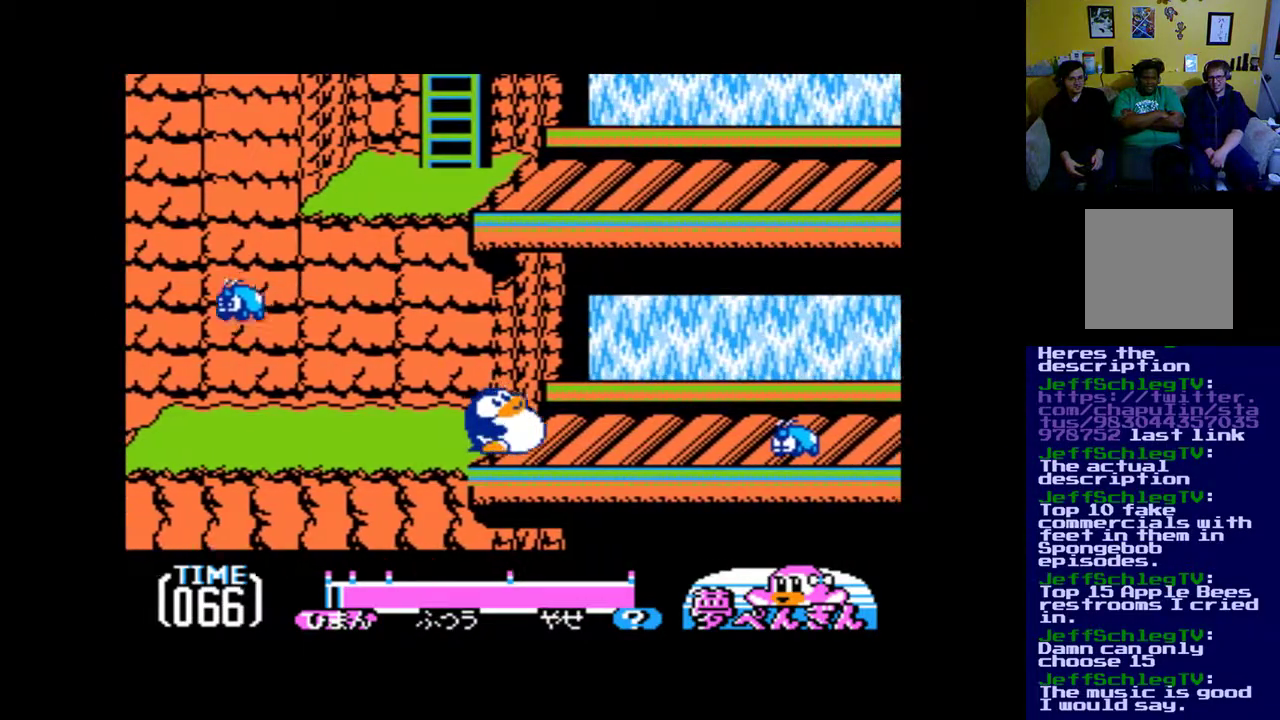
{"buttons": ["DPAD_RIGHT"], "events": []}
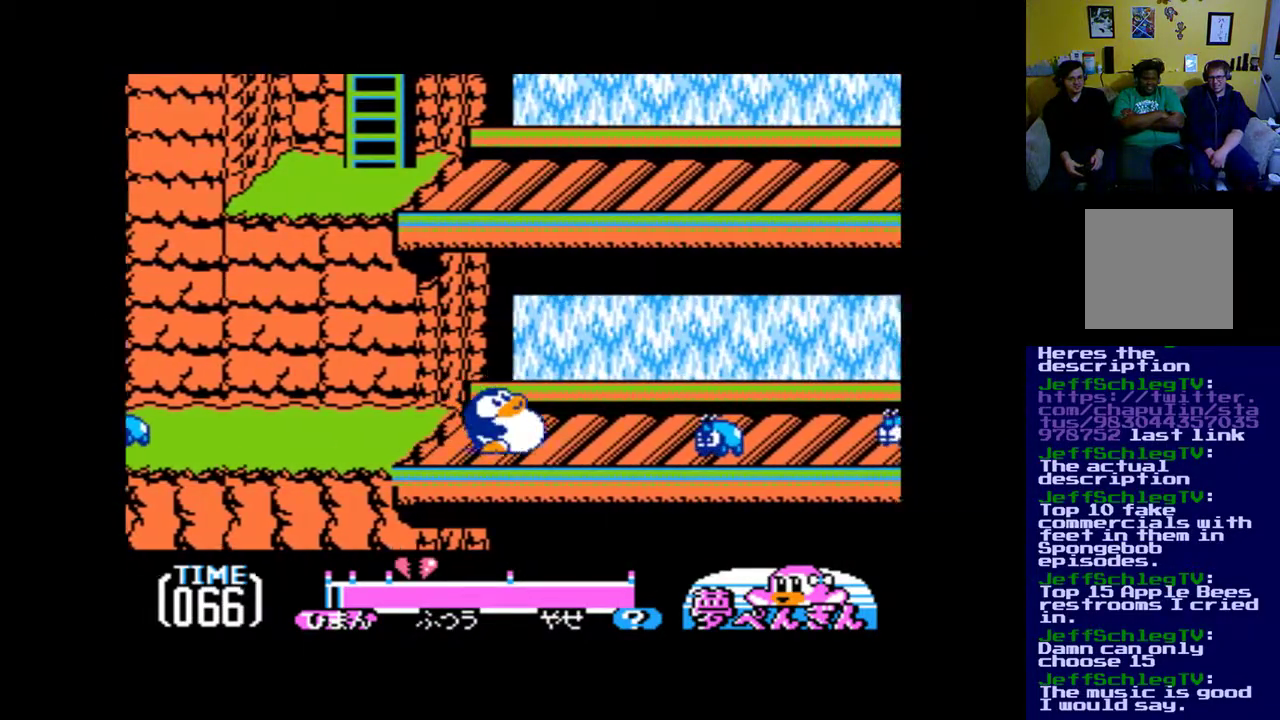
{"buttons": ["DPAD_LEFT"], "events": [[150, "DPAD_RIGHT", "up"], [317, "DPAD_LEFT", "down"]]}
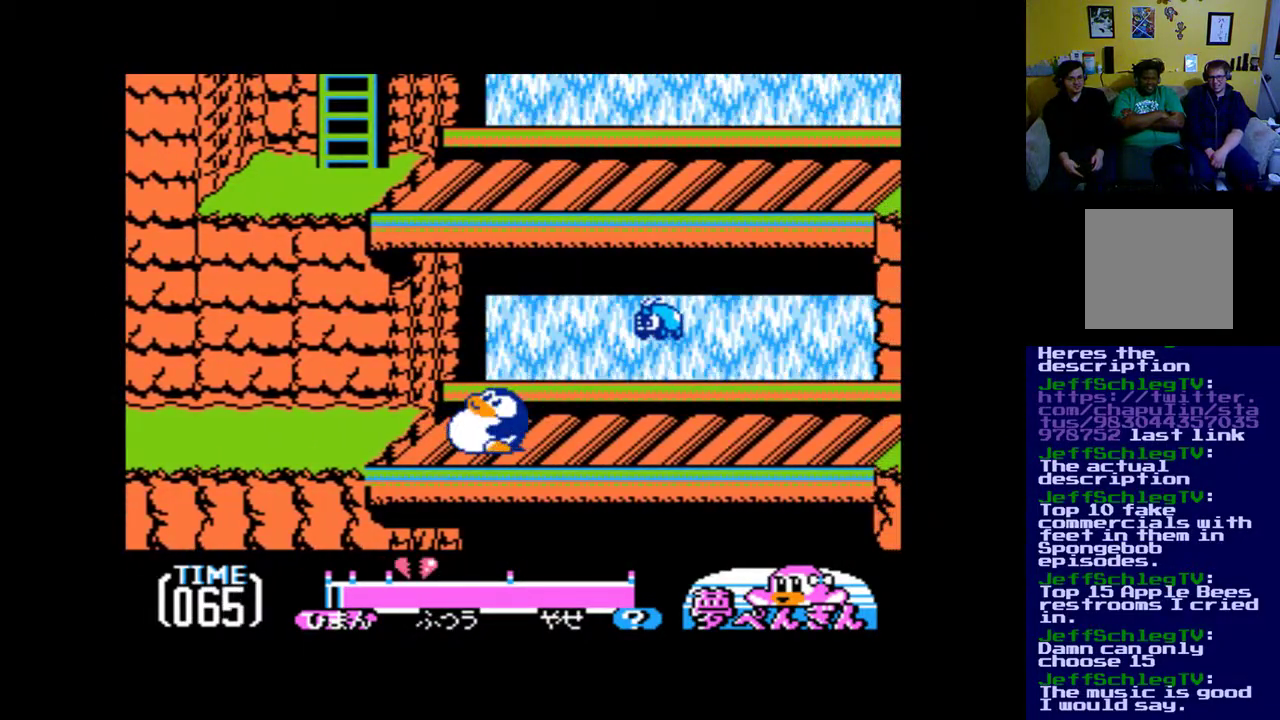
{"buttons": ["A"], "events": [[217, "DPAD_LEFT", "up"], [283, "DPAD_LEFT", "down"], [383, "DPAD_LEFT", "up"], [483, "A", "down"]]}
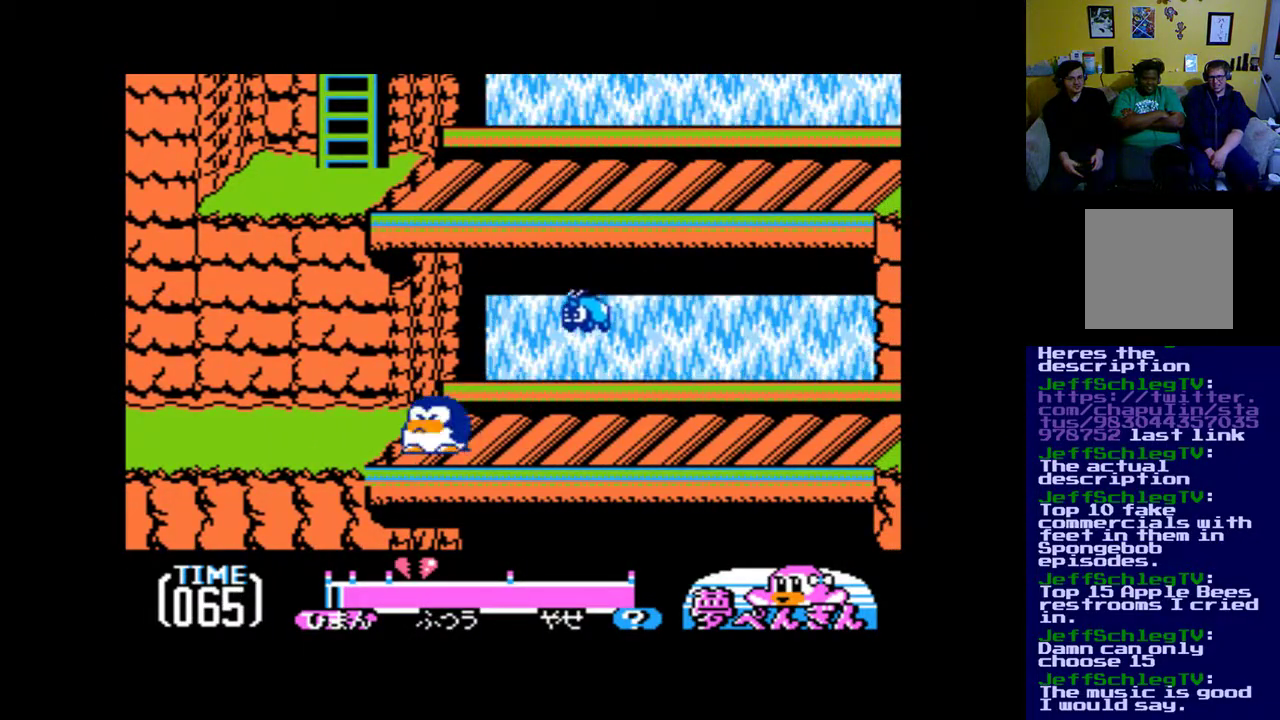
{"buttons": ["A", "DPAD_RIGHT"], "events": [[217, "DPAD_RIGHT", "down"]]}
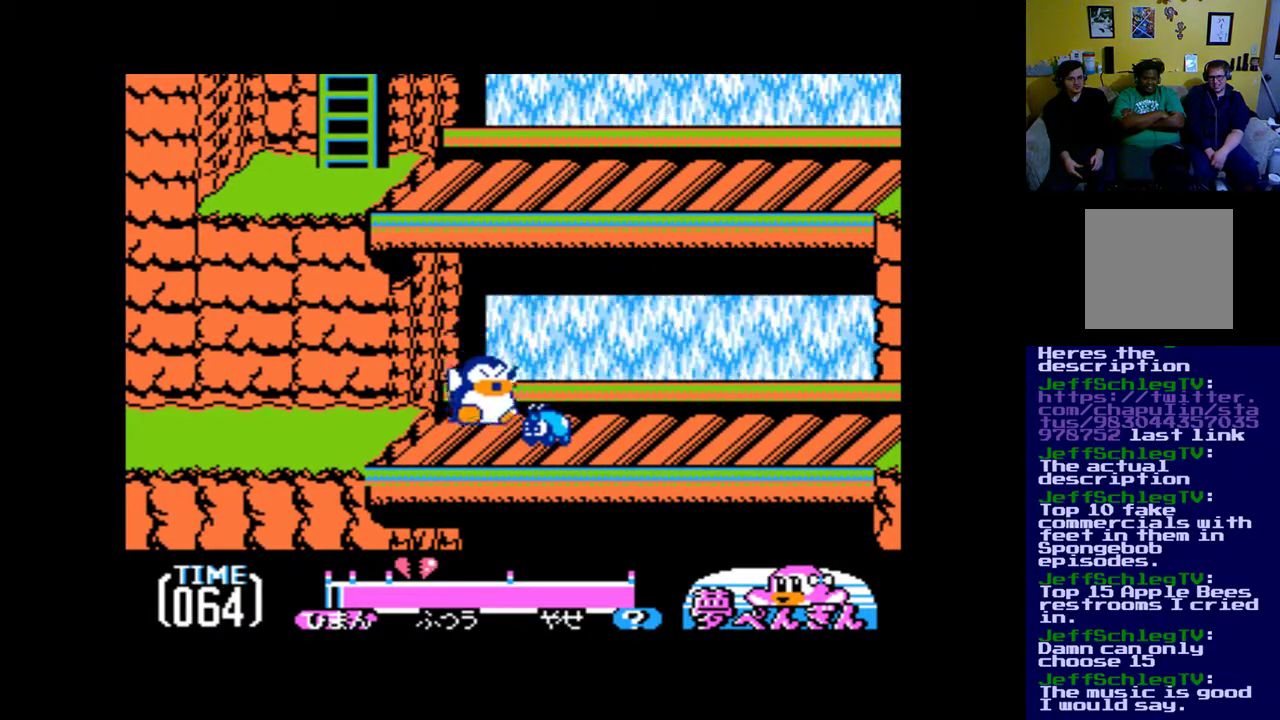
{"buttons": ["A", "DPAD_RIGHT"], "events": []}
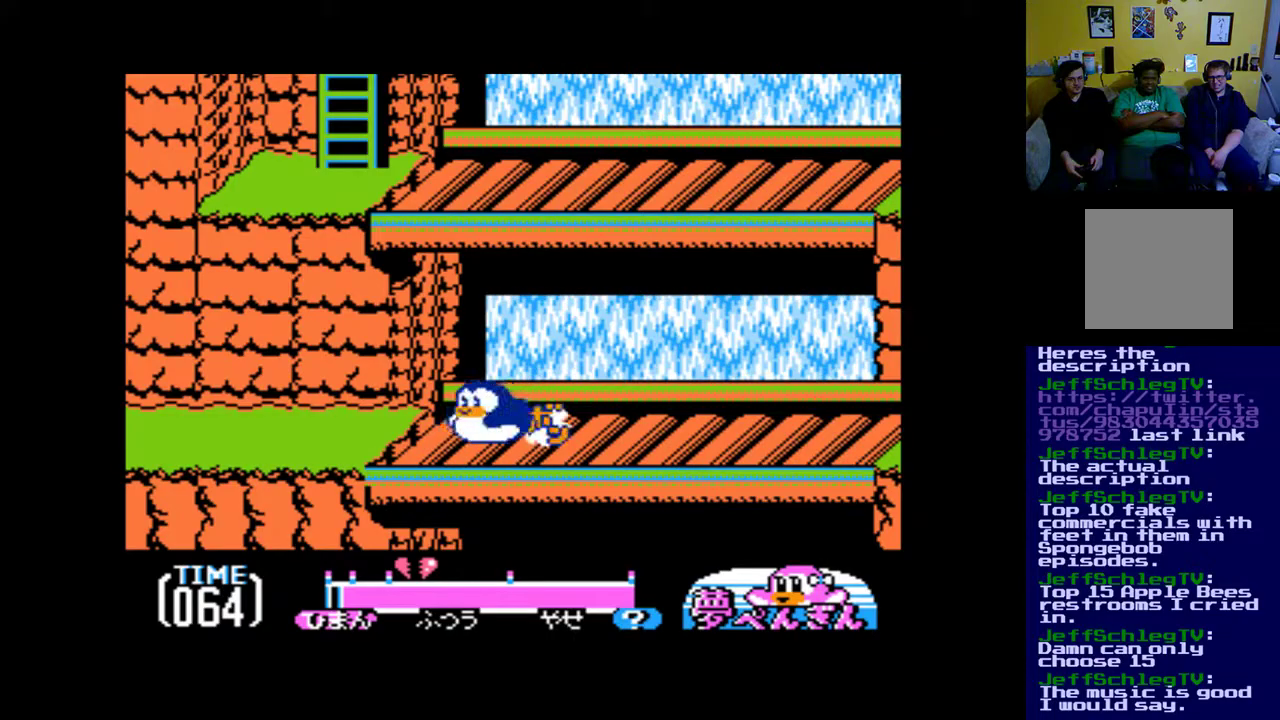
{"buttons": ["A", "DPAD_RIGHT"], "events": []}
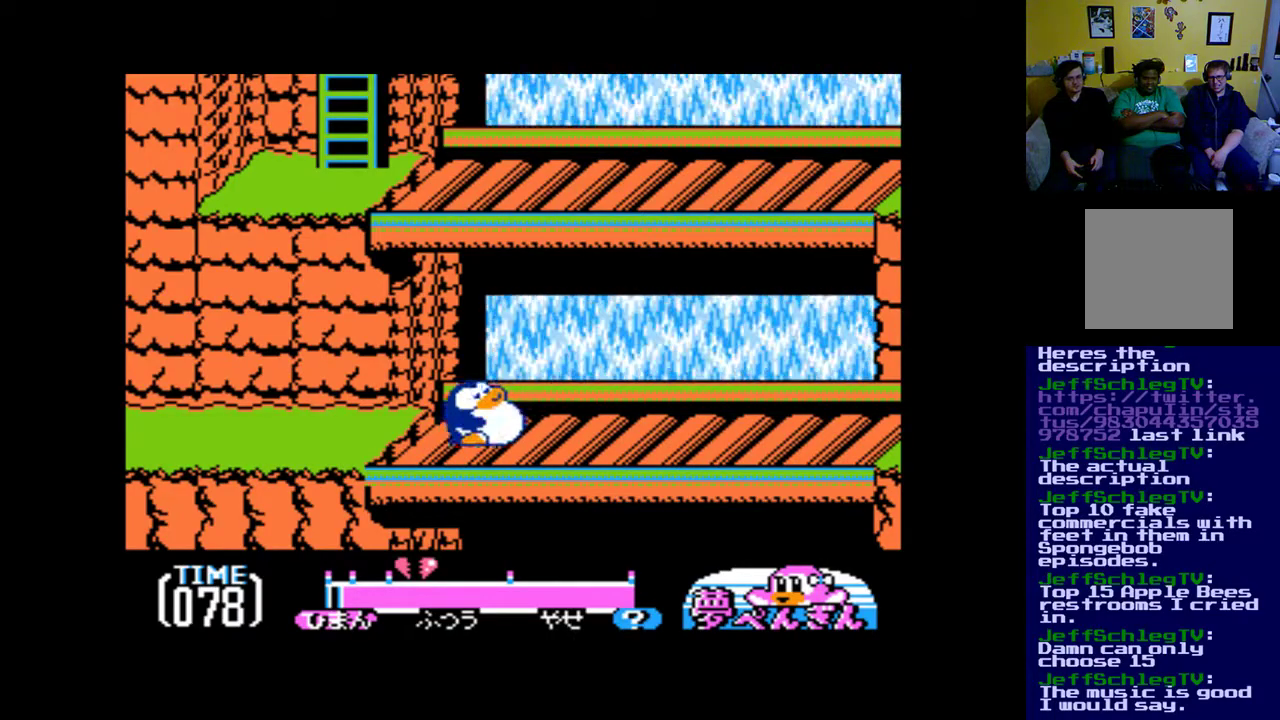
{"buttons": ["DPAD_RIGHT"], "events": [[117, "A", "up"]]}
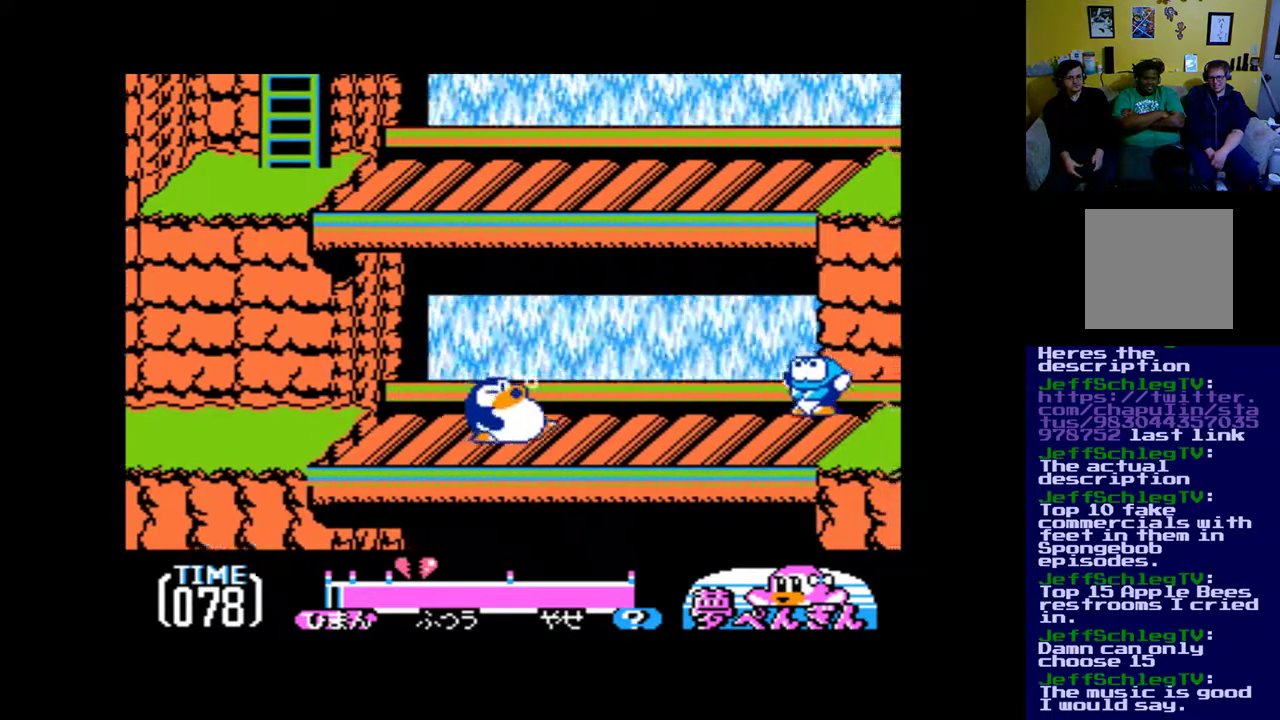
{"buttons": ["DPAD_RIGHT"], "events": []}
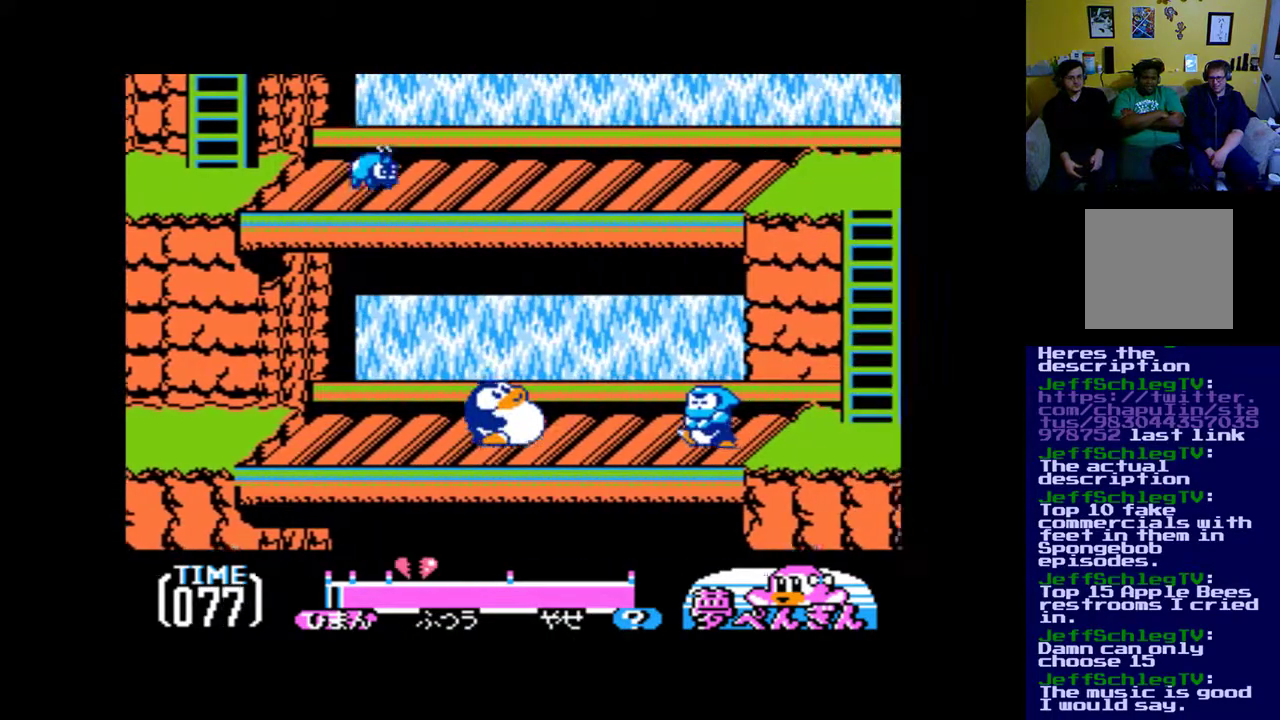
{"buttons": ["A", "DPAD_RIGHT"], "events": [[217, "A", "down"]]}
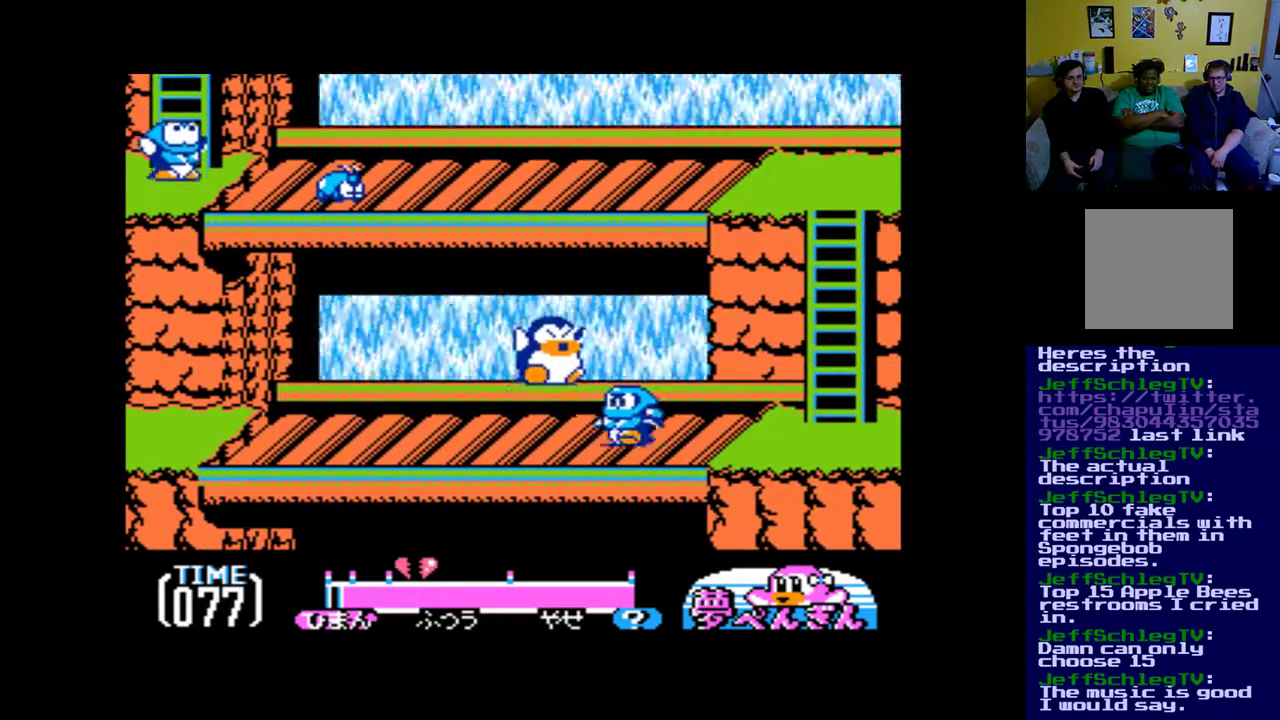
{"buttons": ["A", "DPAD_RIGHT"], "events": []}
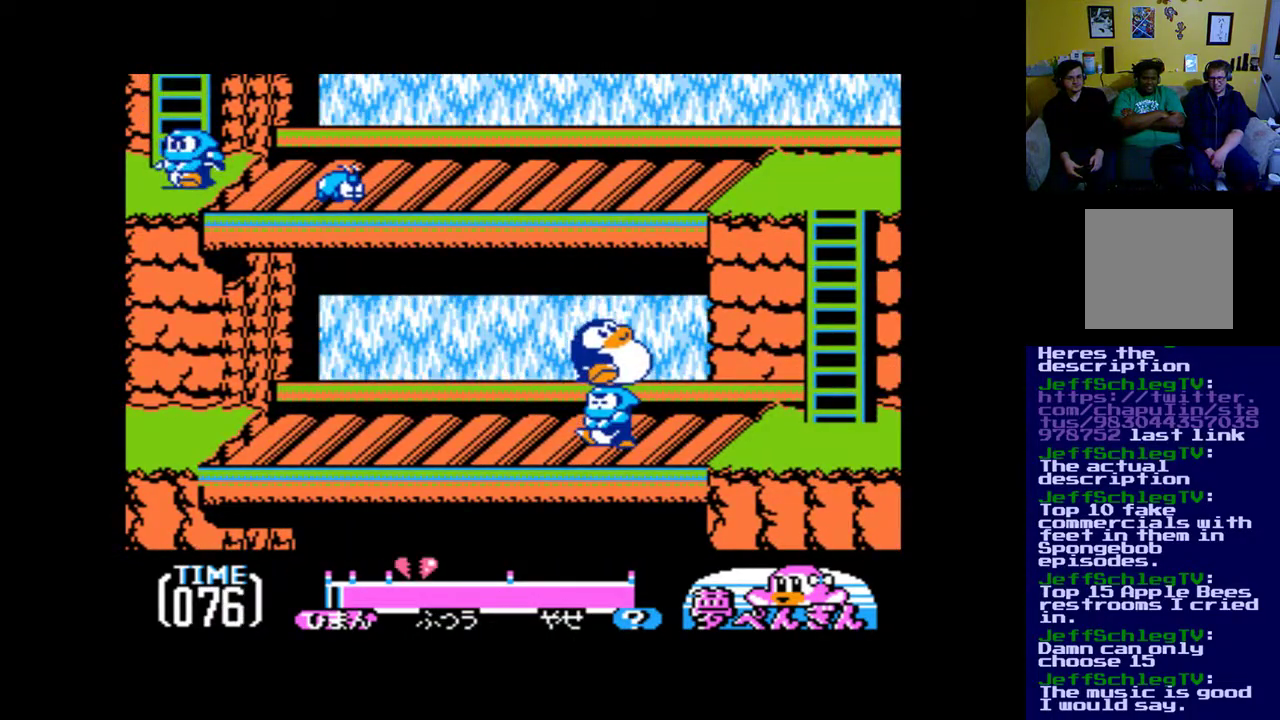
{"buttons": ["A", "DPAD_RIGHT"], "events": []}
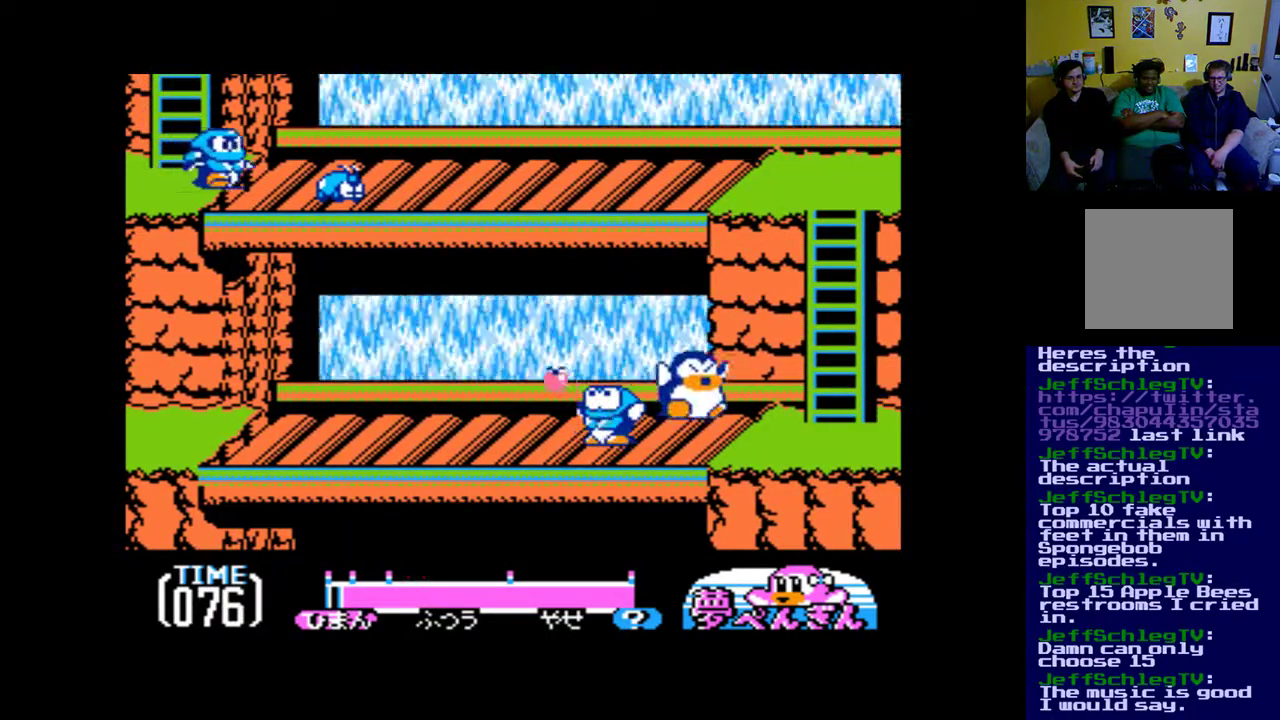
{"buttons": ["DPAD_RIGHT"], "events": [[150, "A", "up"]]}
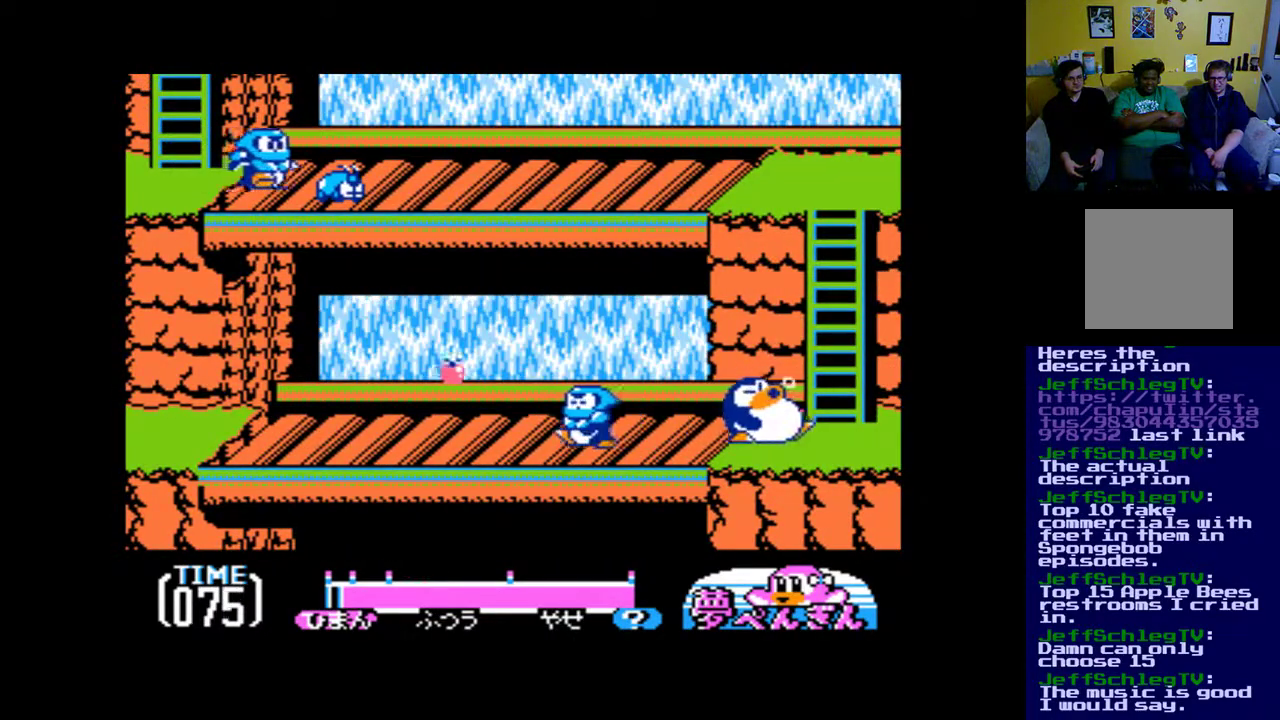
{"buttons": ["DPAD_UP"], "events": [[250, "DPAD_UP", "down"], [350, "DPAD_RIGHT", "up"]]}
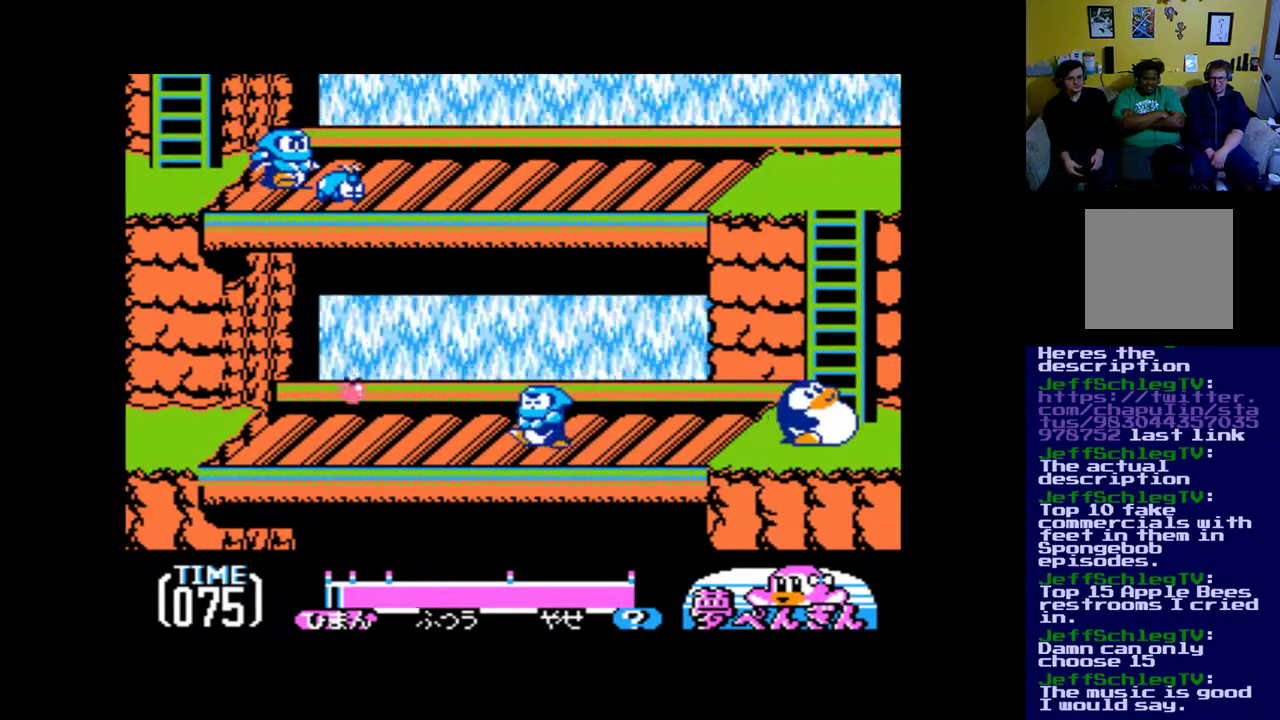
{"buttons": ["DPAD_UP"], "events": [[250, "DPAD_RIGHT", "down"], [283, "DPAD_UP", "up"], [317, "DPAD_UP", "down"], [383, "DPAD_RIGHT", "up"]]}
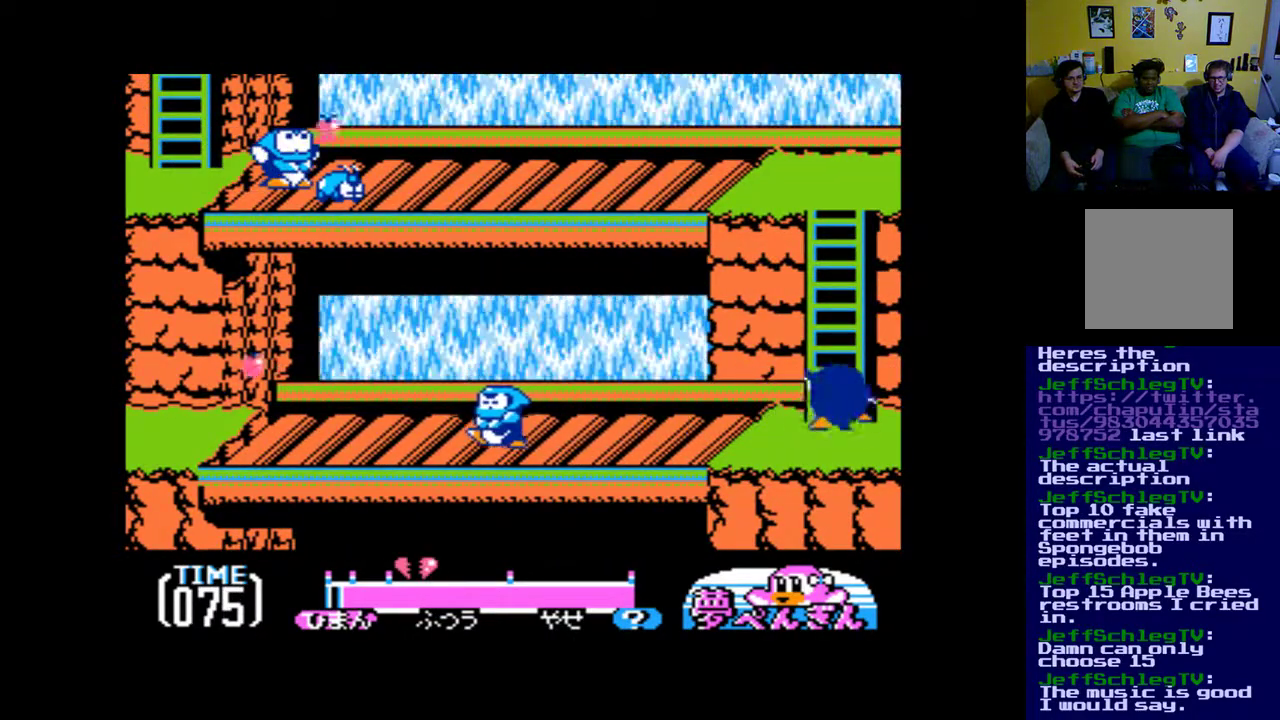
{"buttons": ["DPAD_UP"], "events": []}
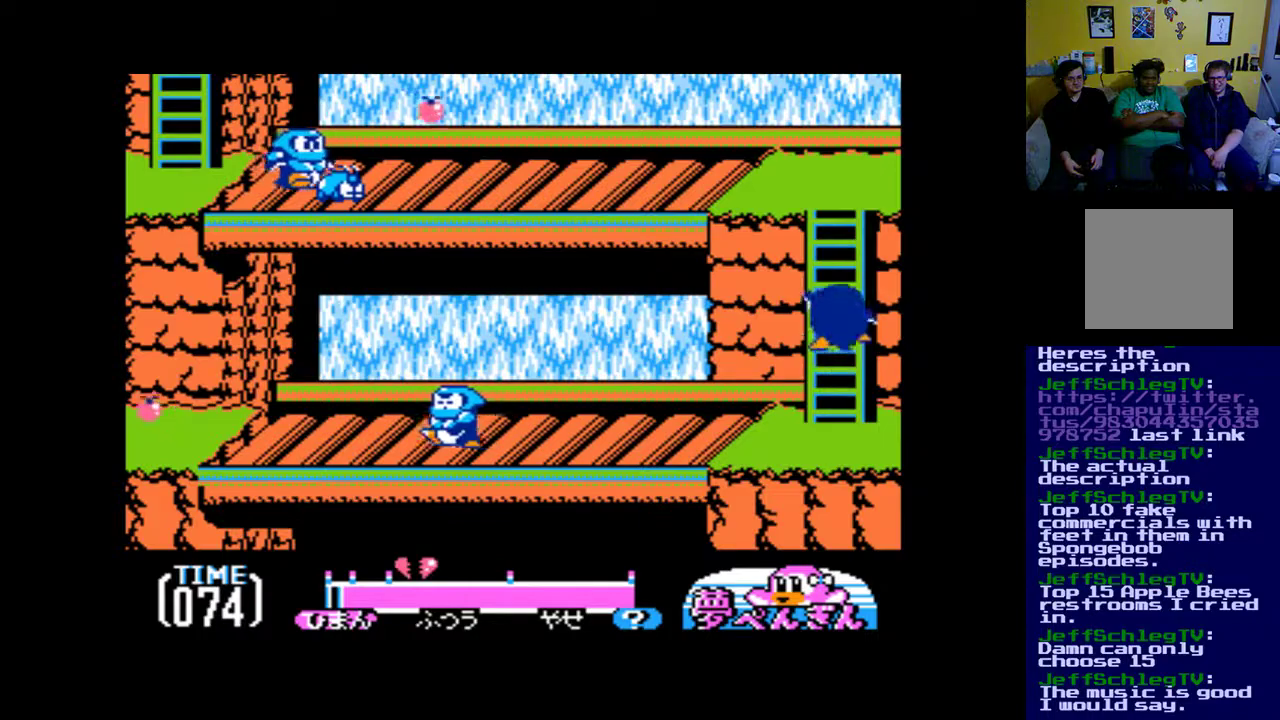
{"buttons": ["DPAD_UP"], "events": []}
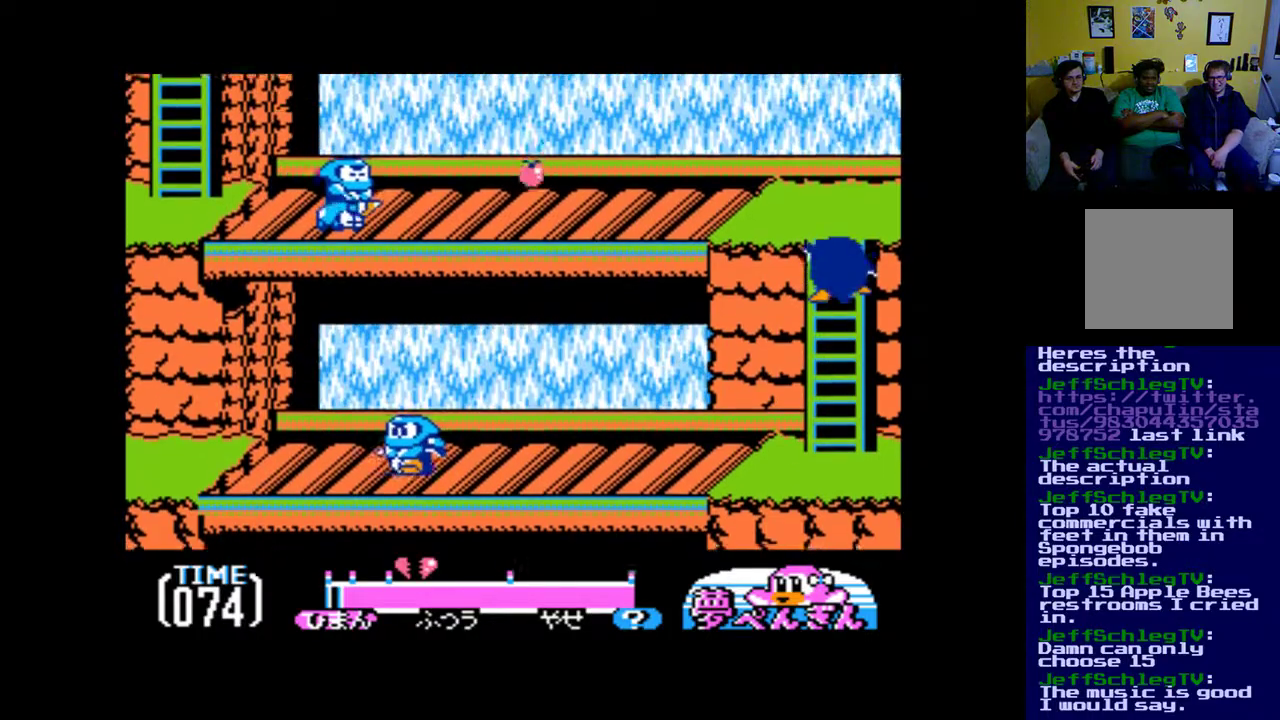
{"buttons": ["DPAD_UP"], "events": []}
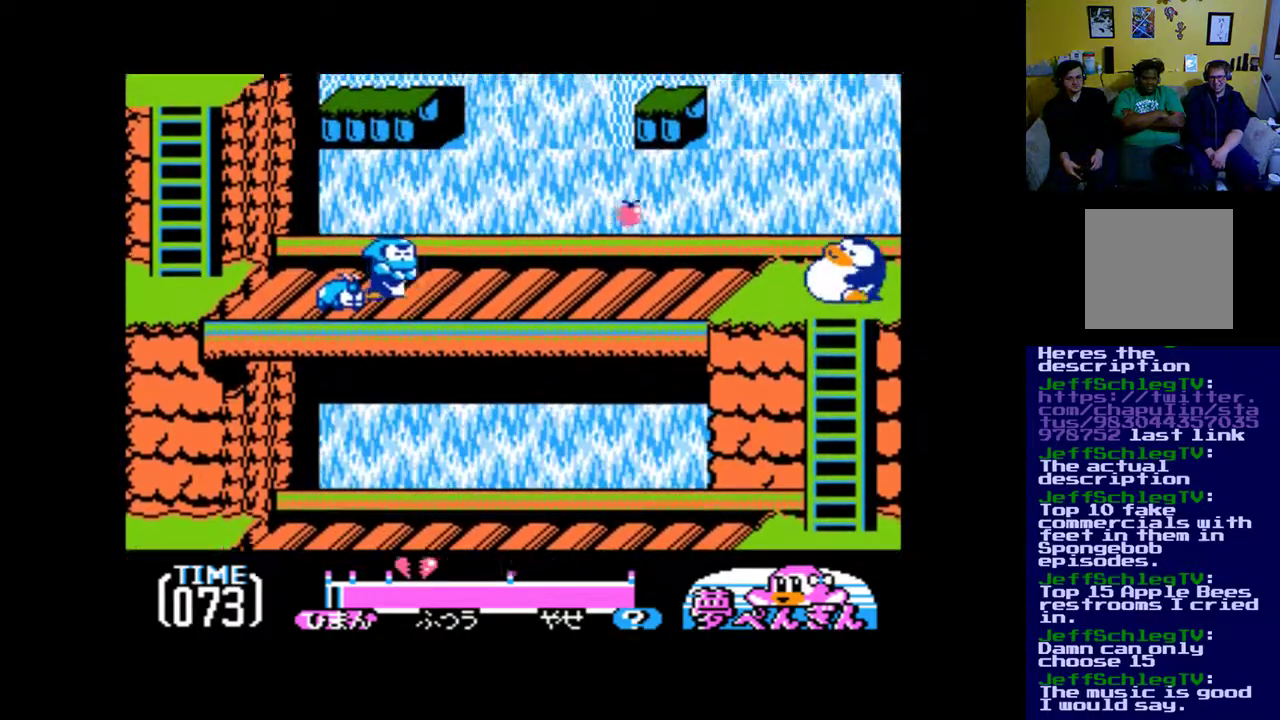
{"buttons": ["B"], "events": [[400, "B", "down"], [400, "DPAD_UP", "up"]]}
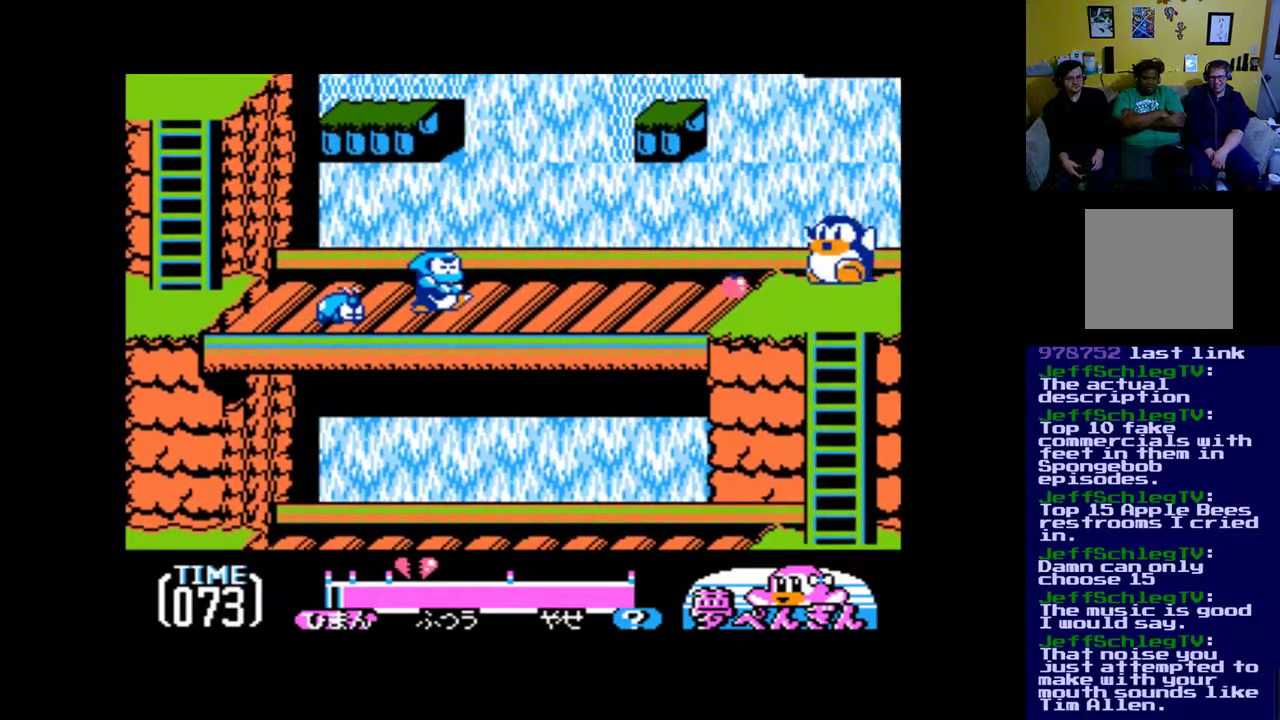
{"buttons": ["B"], "events": []}
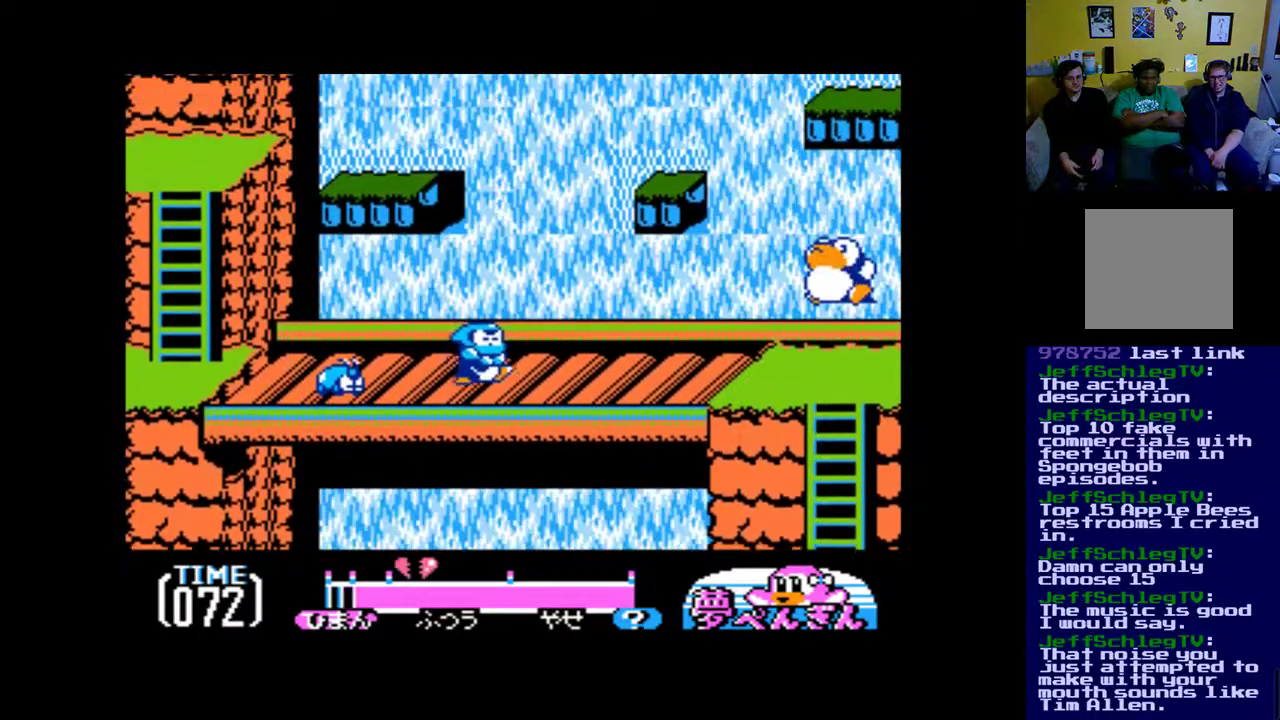
{"buttons": ["B", "DPAD_LEFT"], "events": [[317, "DPAD_LEFT", "down"]]}
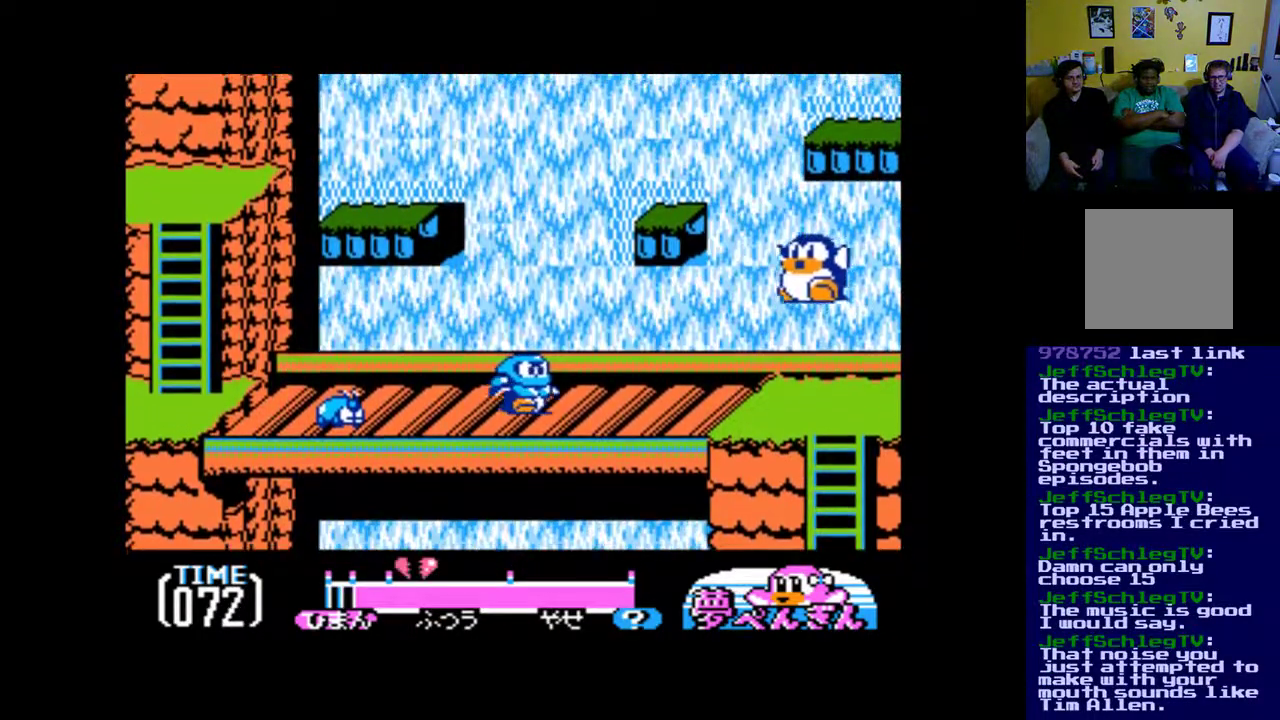
{"buttons": [], "events": [[150, "B", "up"], [317, "DPAD_LEFT", "up"]]}
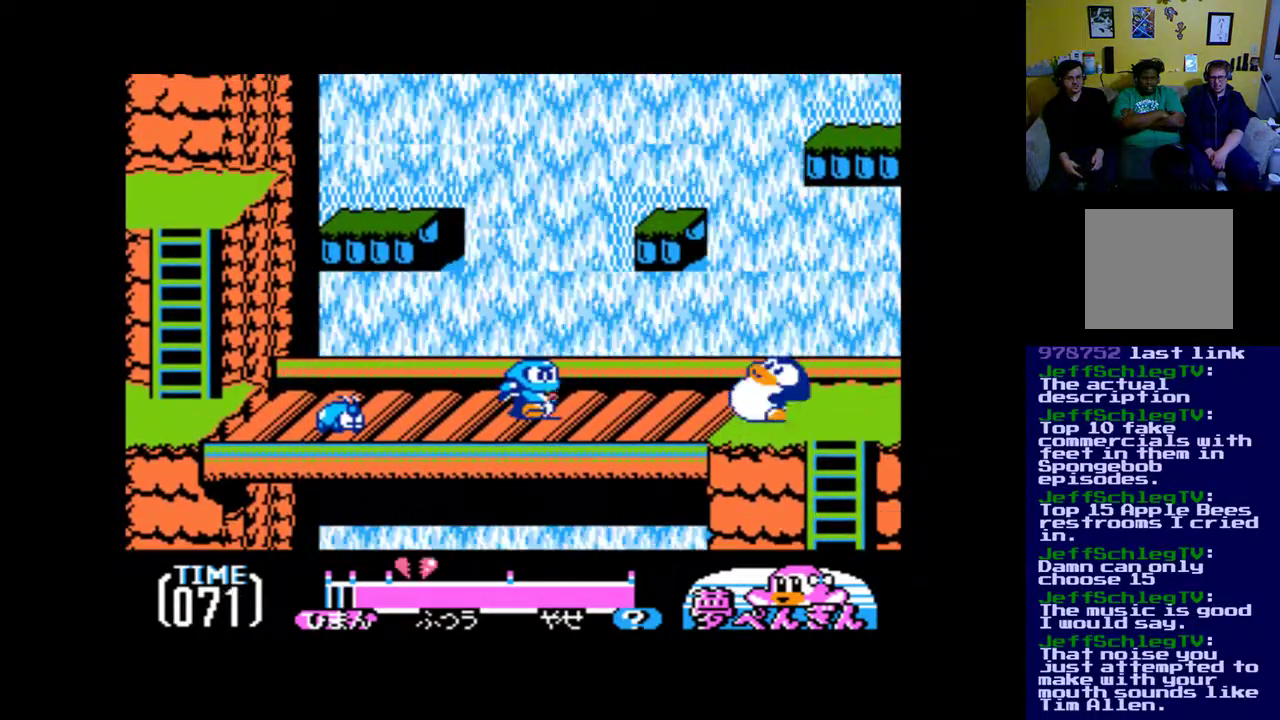
{"buttons": ["DPAD_RIGHT"], "events": [[250, "DPAD_RIGHT", "down"]]}
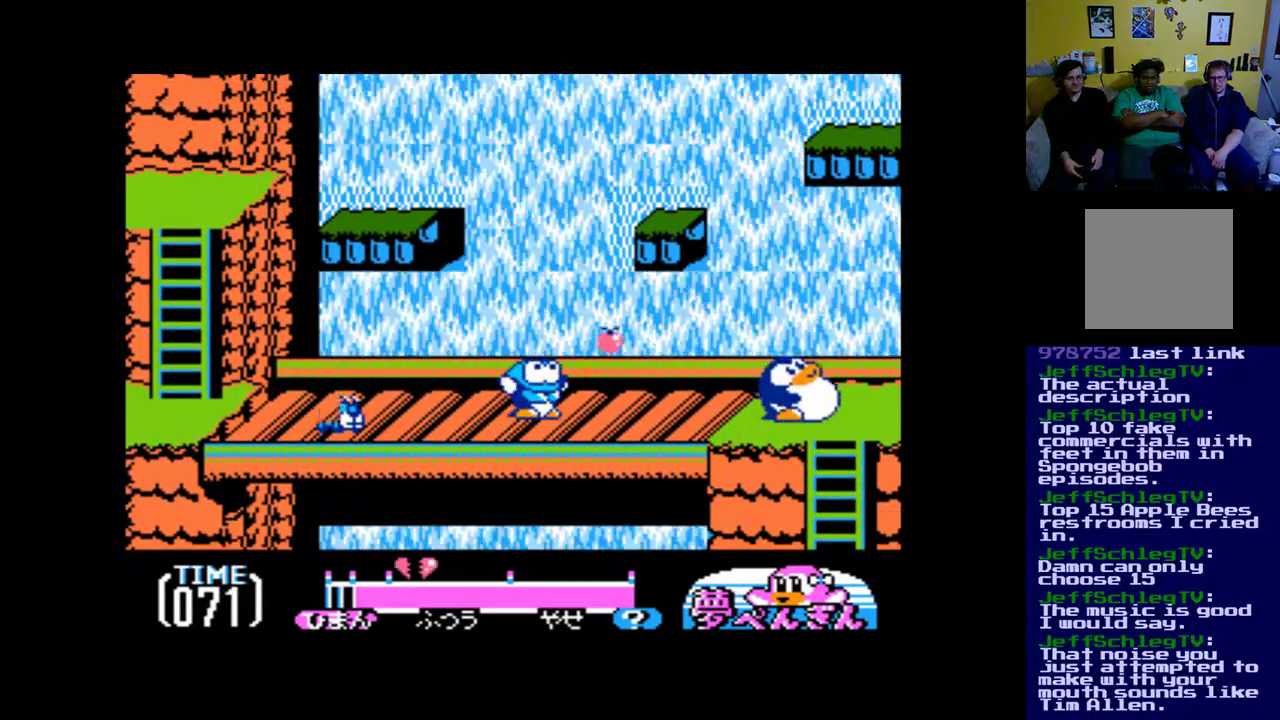
{"buttons": ["B"], "events": [[383, "B", "down"], [417, "DPAD_RIGHT", "up"]]}
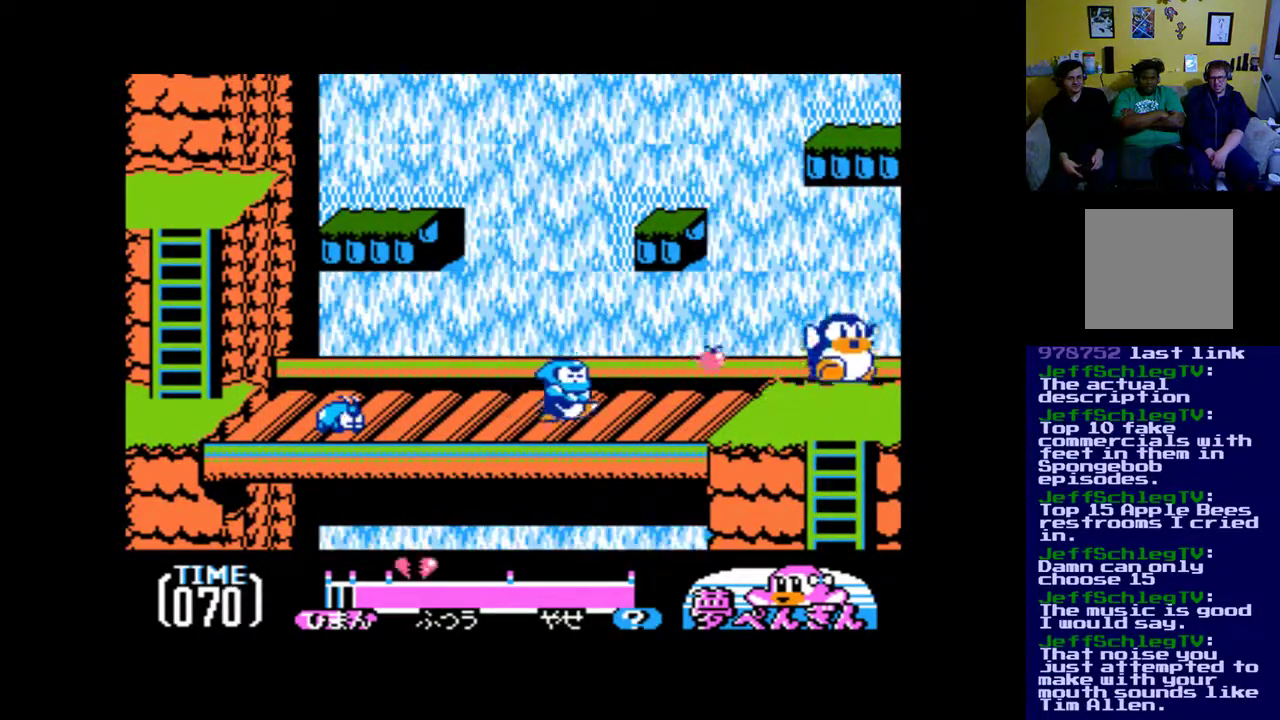
{"buttons": ["B", "DPAD_LEFT"], "events": [[17, "DPAD_LEFT", "down"]]}
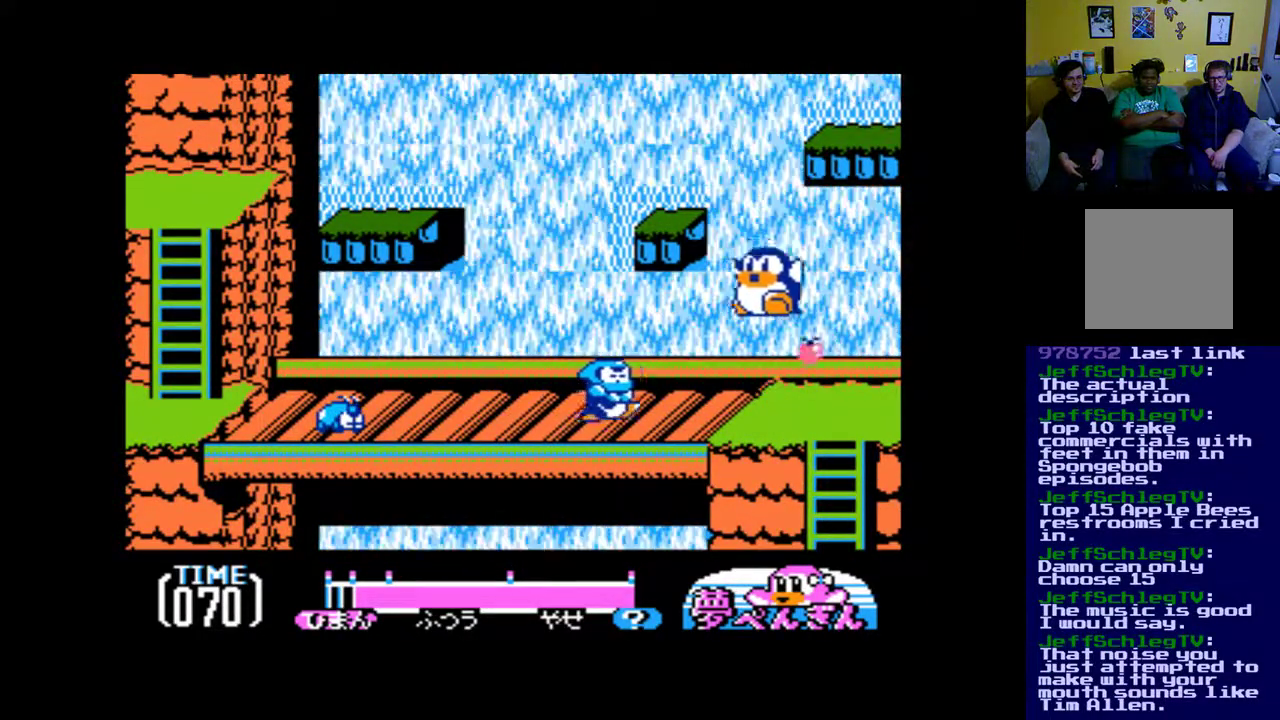
{"buttons": ["DPAD_RIGHT"], "events": [[17, "DPAD_LEFT", "up"], [250, "B", "up"], [317, "DPAD_RIGHT", "down"]]}
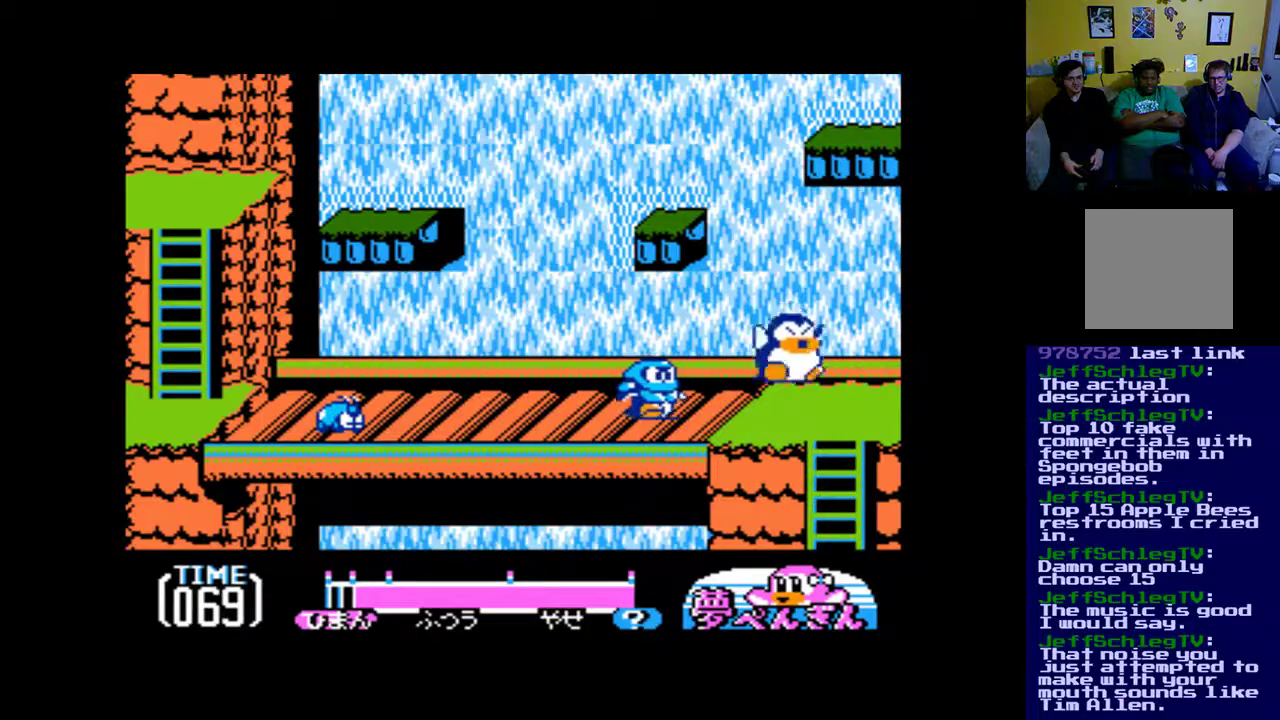
{"buttons": ["A", "DPAD_LEFT"], "events": [[17, "DPAD_RIGHT", "up"], [150, "DPAD_LEFT", "down"], [233, "A", "down"]]}
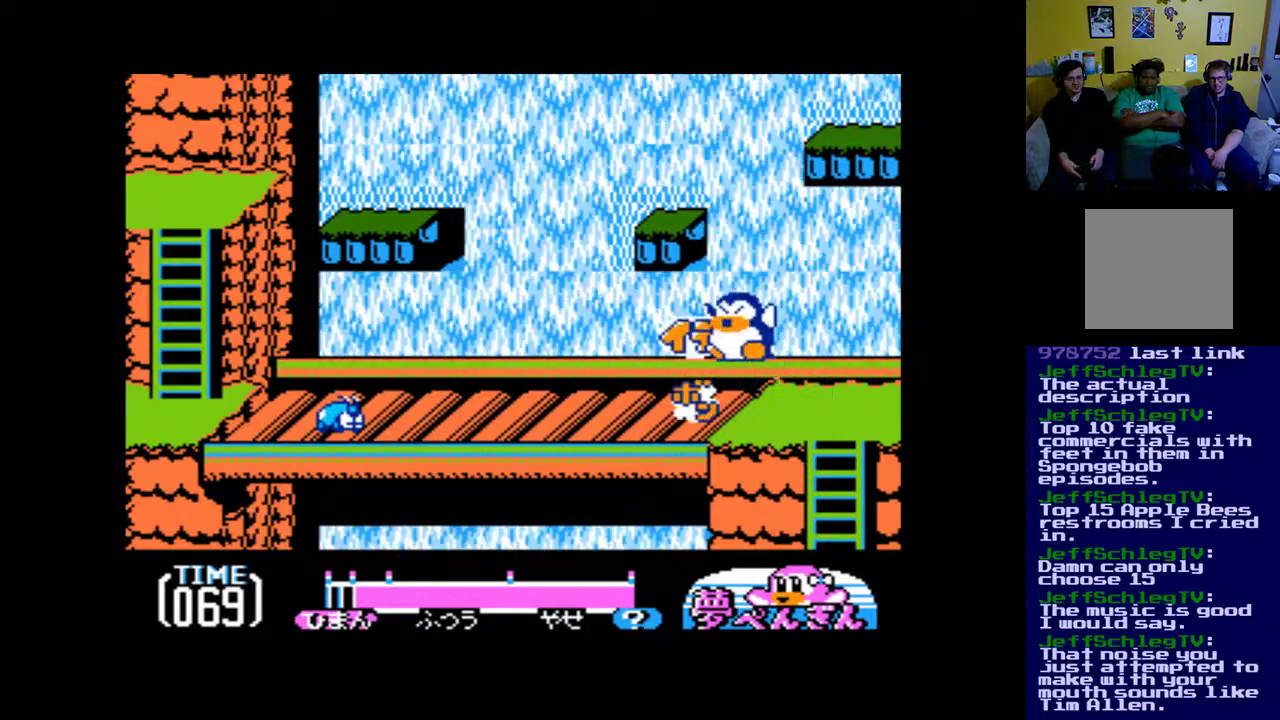
{"buttons": ["A", "DPAD_LEFT"], "events": []}
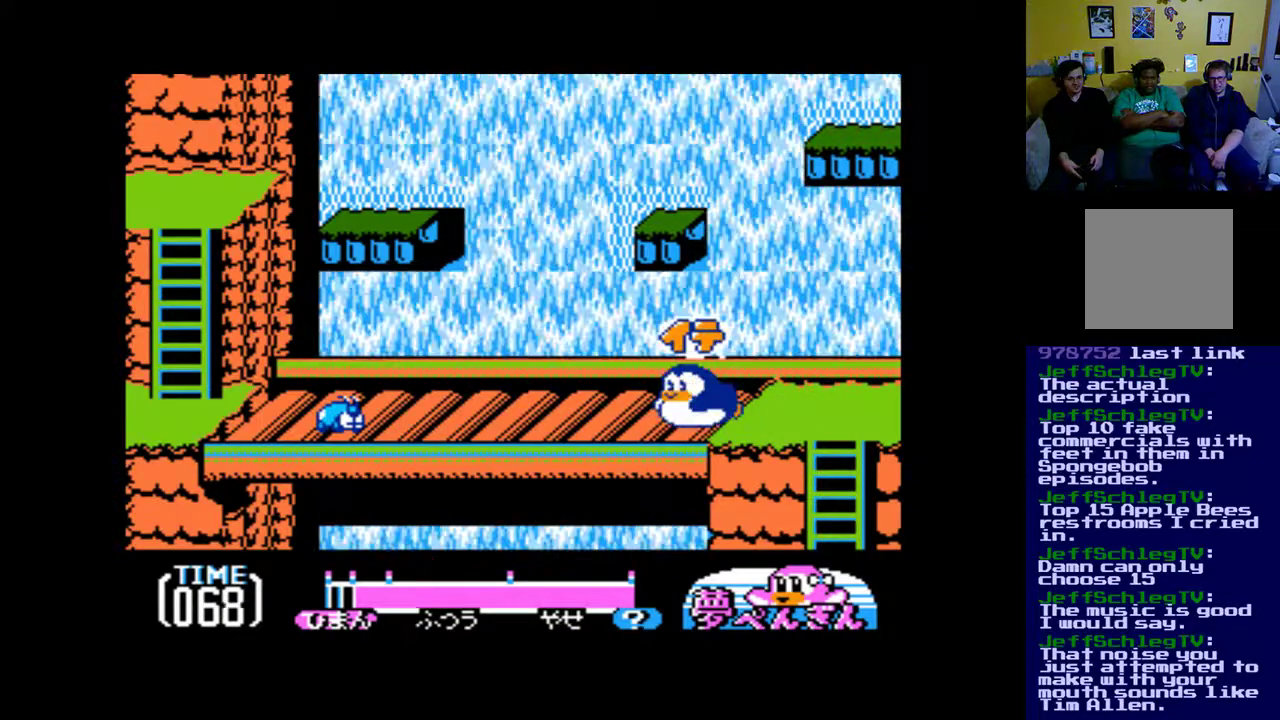
{"buttons": ["DPAD_LEFT"], "events": [[350, "A", "up"]]}